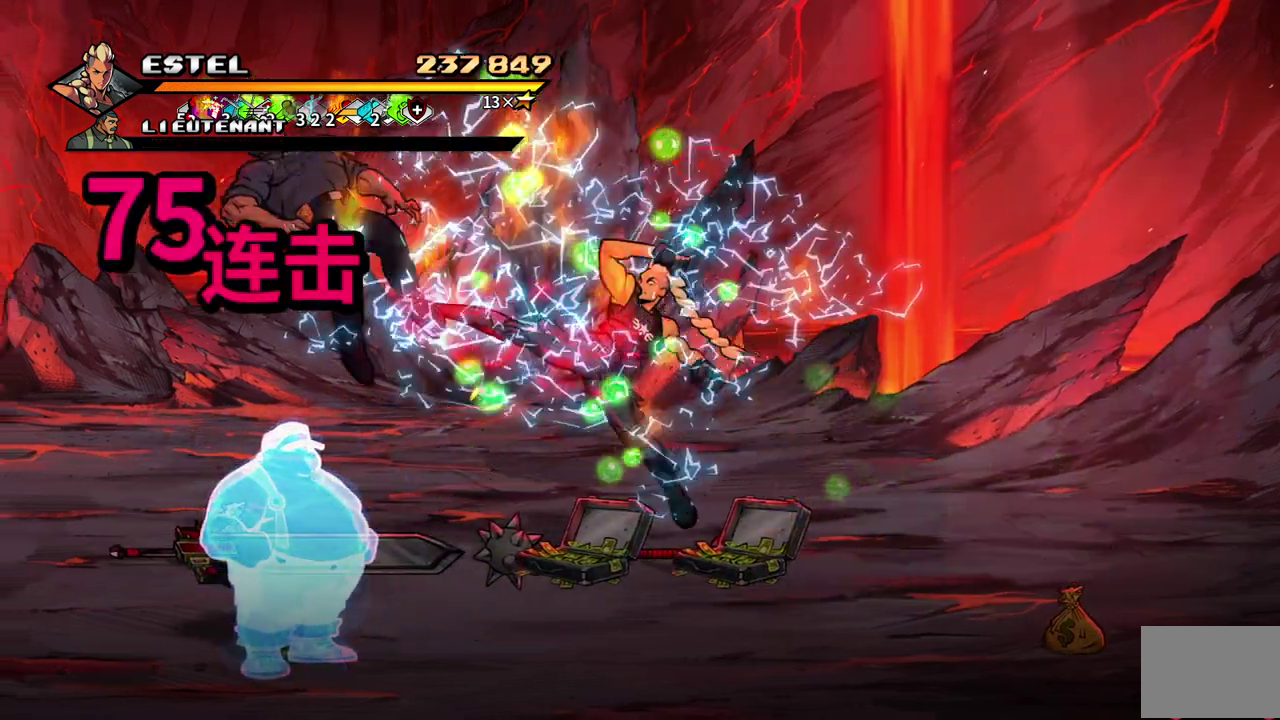
Gameplay with a controller (PlayStation layout); each line is a JSON object with the inputs held at the frame after it. "events" lists button and stick changes between this image and that frame as [ms after this image, input, new state], when the widget could be followed in between. Not read: L3 R3 left_stick right_stick.
{"buttons": [], "events": []}
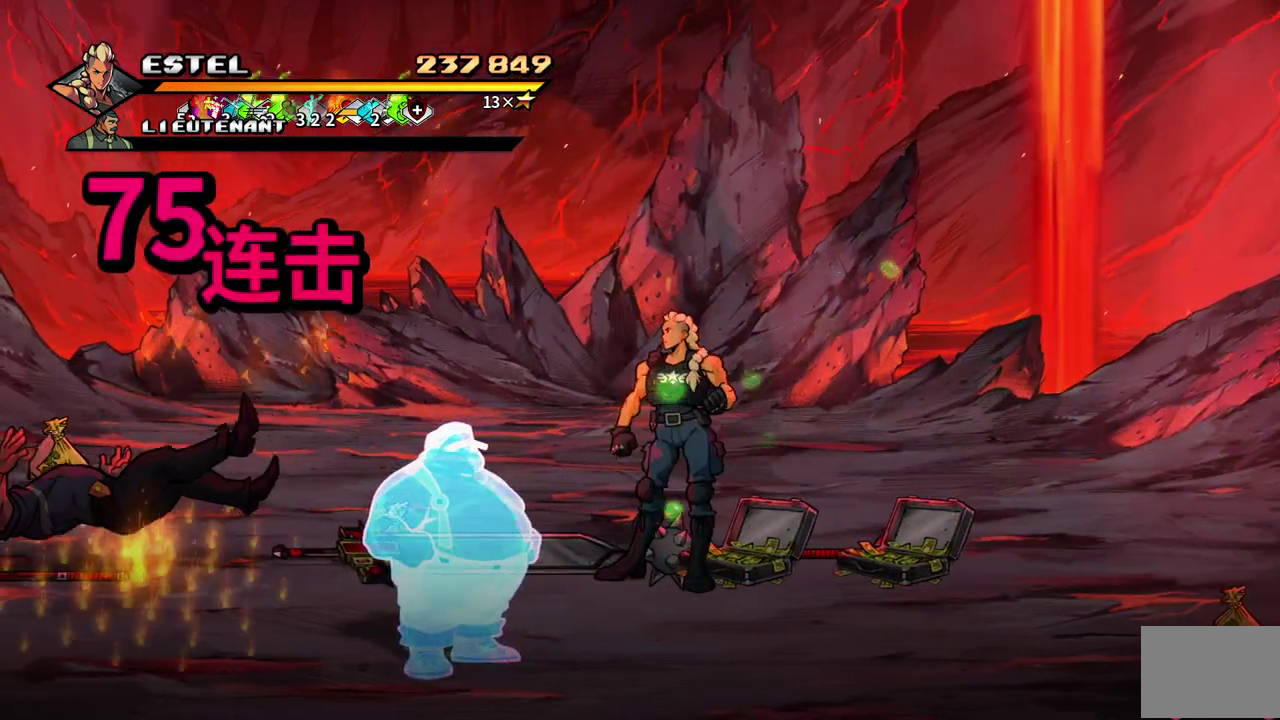
{"buttons": ["DPAD_UP"], "events": [[367, "DPAD_UP", "down"]]}
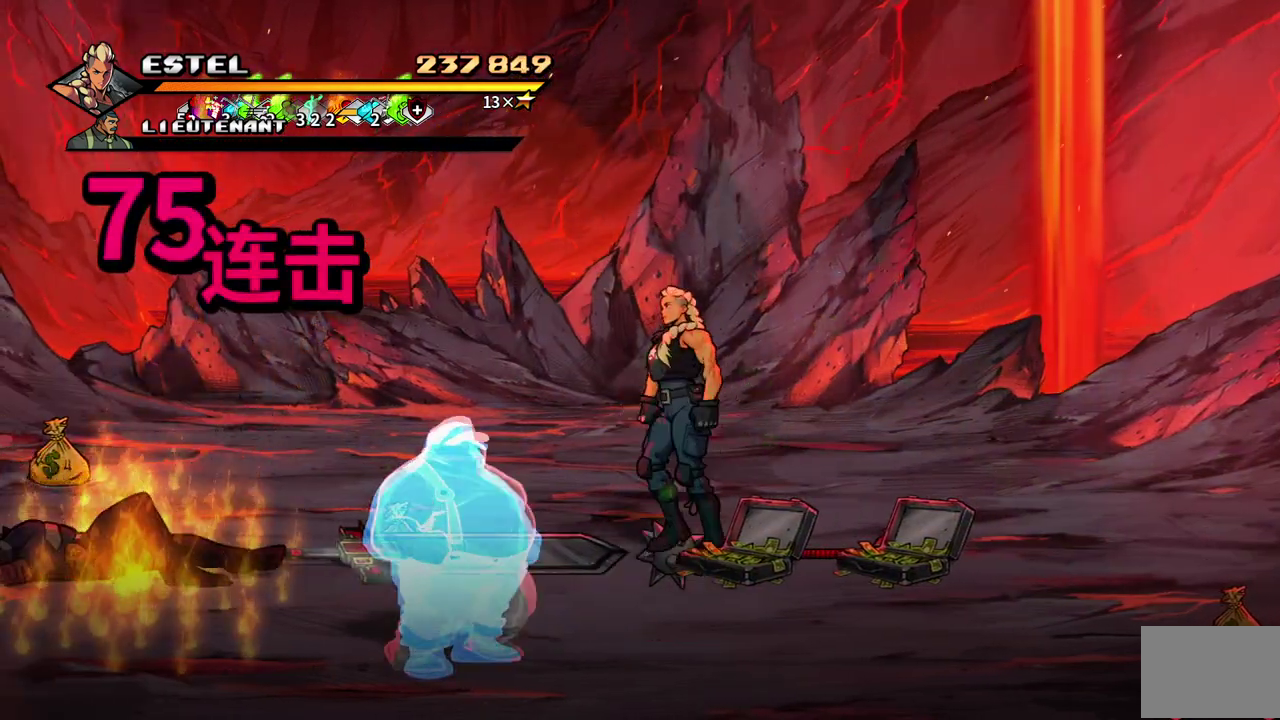
{"buttons": ["DPAD_DOWN", "DPAD_LEFT"], "events": [[83, "DPAD_LEFT", "down"], [100, "DPAD_UP", "up"], [383, "DPAD_DOWN", "down"]]}
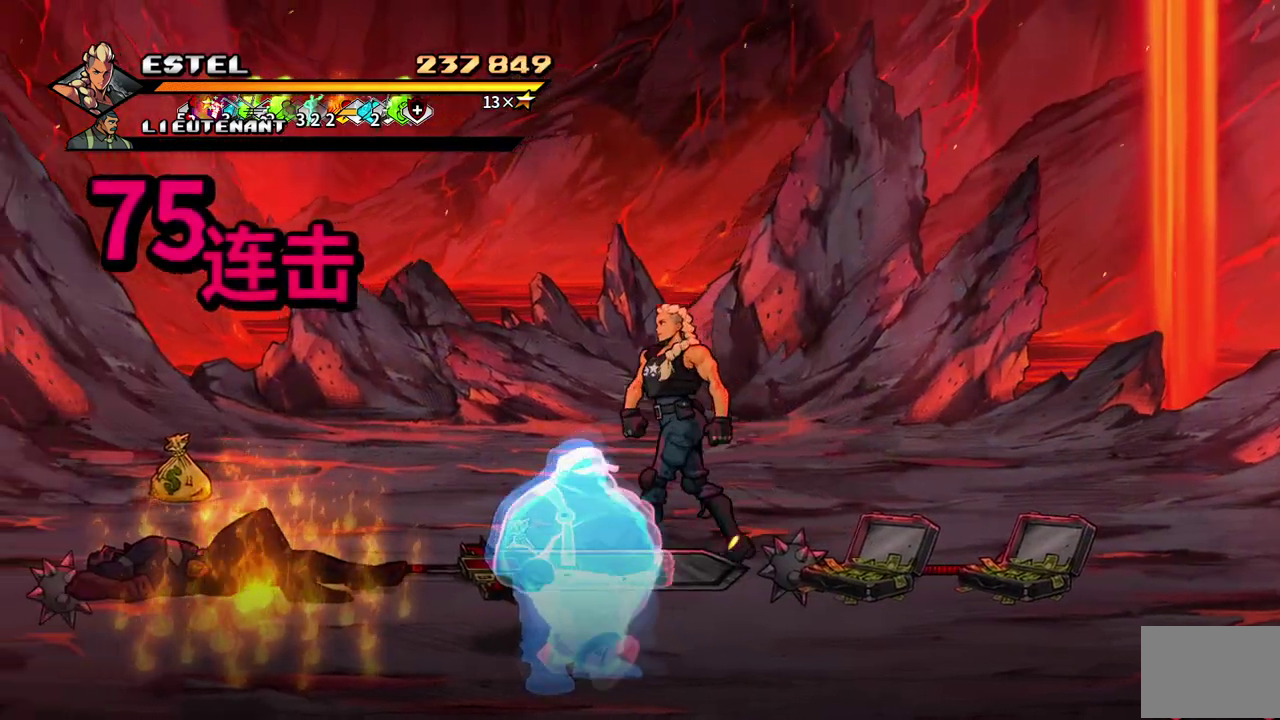
{"buttons": ["DPAD_UP", "DPAD_LEFT"], "events": [[17, "CIRCLE", "down"], [83, "DPAD_DOWN", "up"], [133, "CIRCLE", "up"], [233, "DPAD_UP", "down"]]}
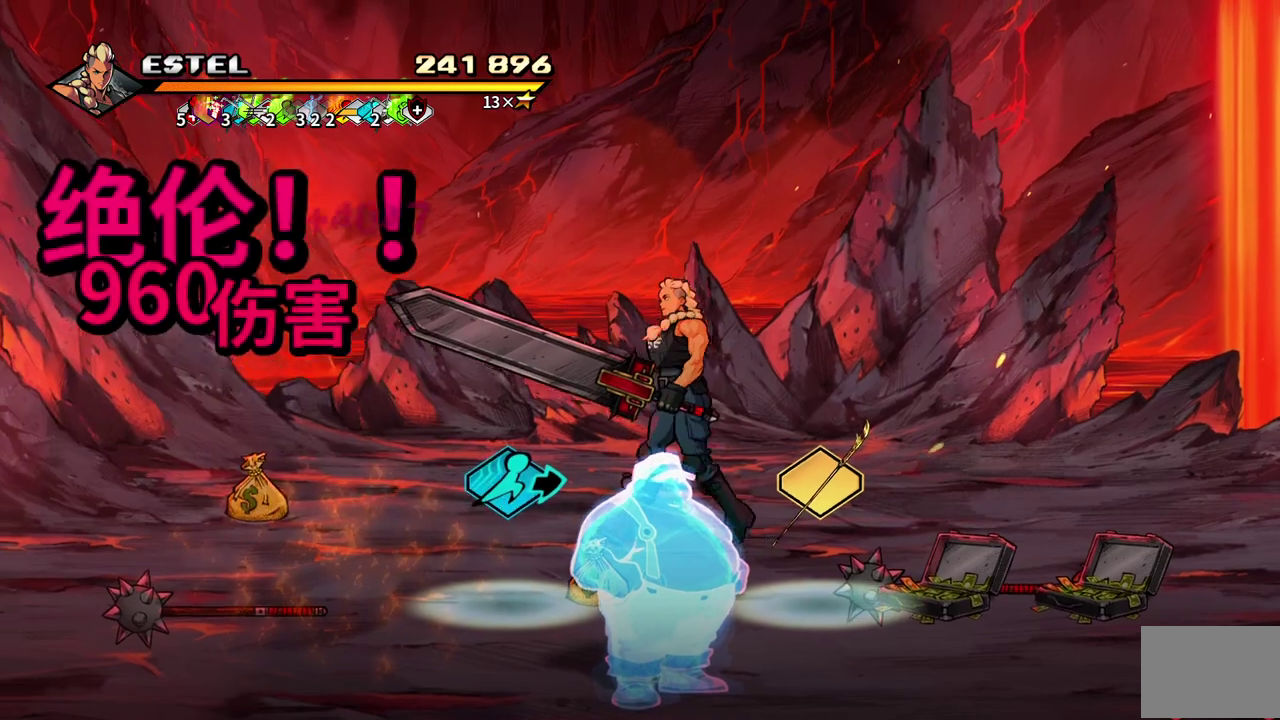
{"buttons": [], "events": [[17, "DPAD_UP", "up"], [33, "DPAD_LEFT", "up"]]}
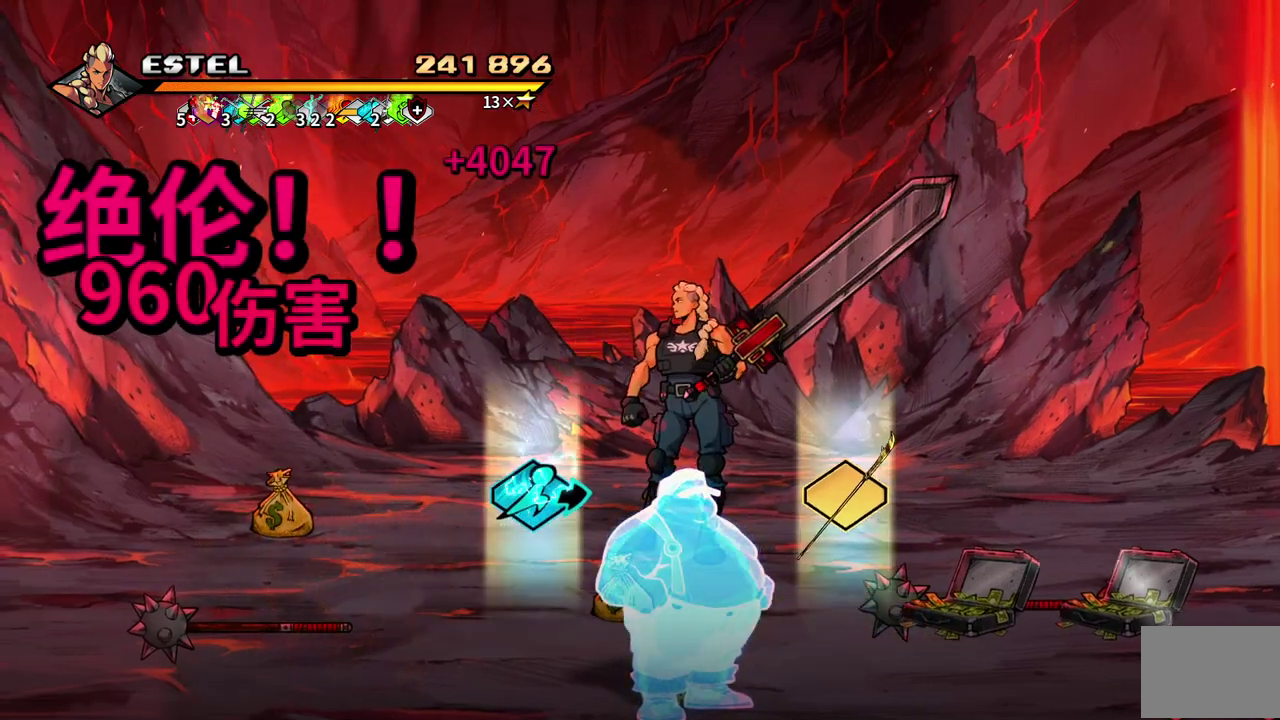
{"buttons": ["DPAD_LEFT"], "events": [[67, "DPAD_DOWN", "down"], [267, "DPAD_DOWN", "up"], [267, "DPAD_LEFT", "down"]]}
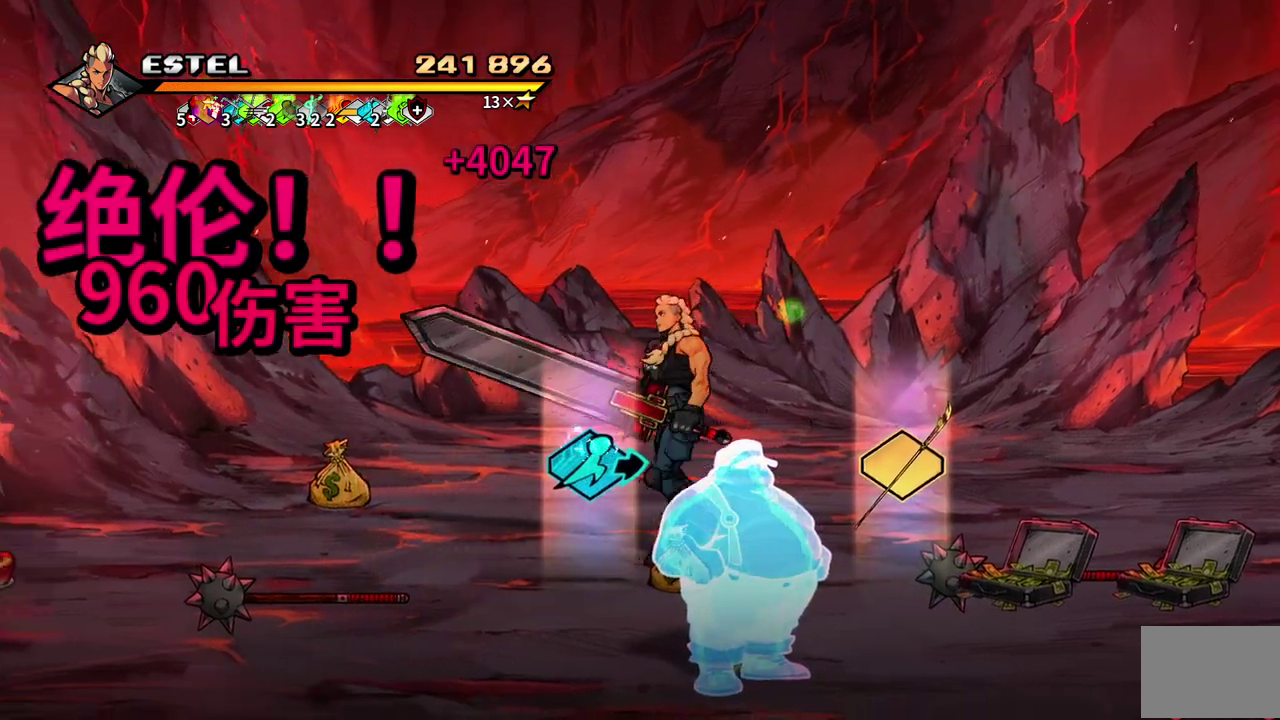
{"buttons": [], "events": [[117, "DPAD_DOWN", "down"], [117, "DPAD_LEFT", "up"], [267, "DPAD_DOWN", "up"], [350, "CIRCLE", "down"], [450, "CIRCLE", "up"]]}
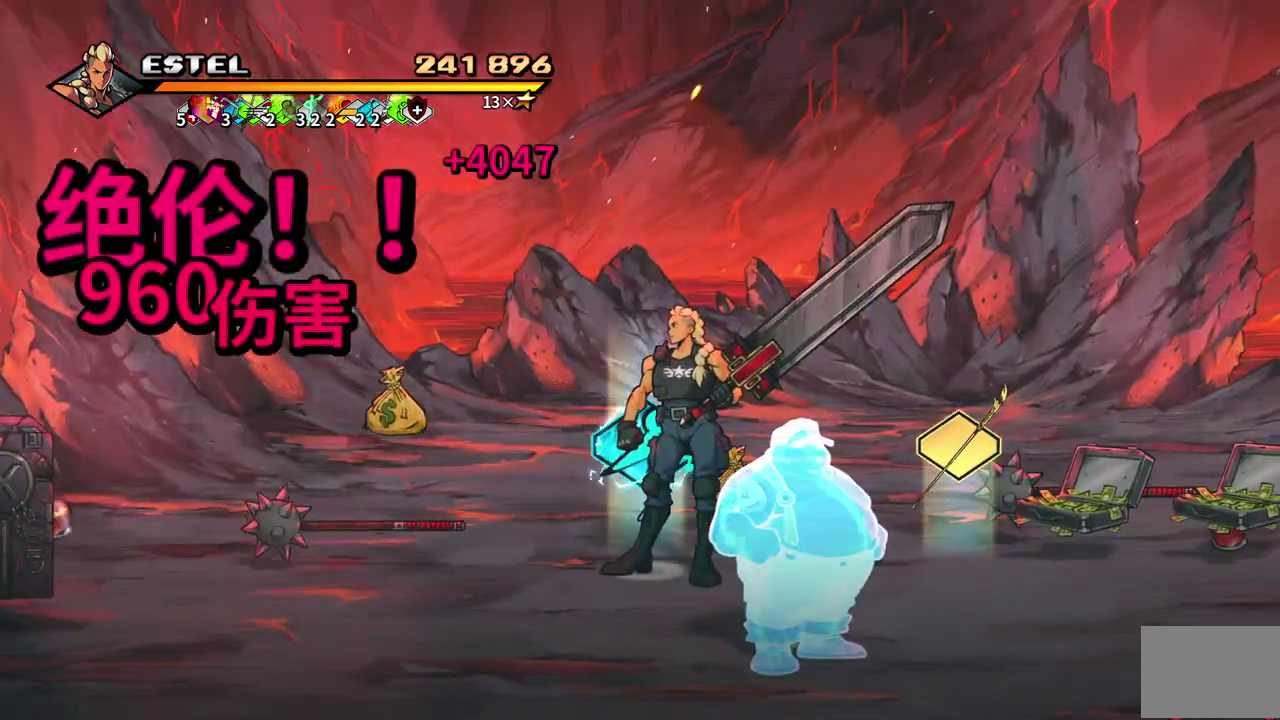
{"buttons": ["DPAD_UP", "DPAD_RIGHT"], "events": [[250, "DPAD_RIGHT", "down"], [350, "DPAD_UP", "down"]]}
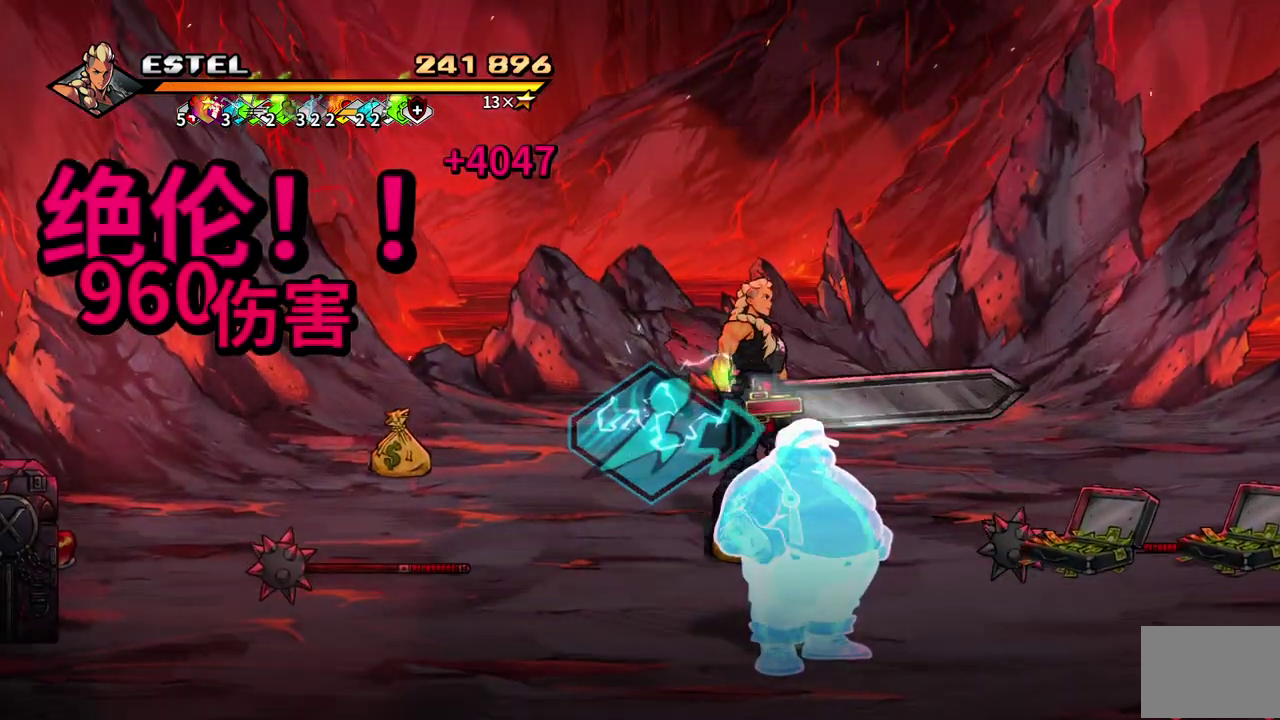
{"buttons": [], "events": [[83, "DPAD_UP", "up"], [117, "DPAD_RIGHT", "up"]]}
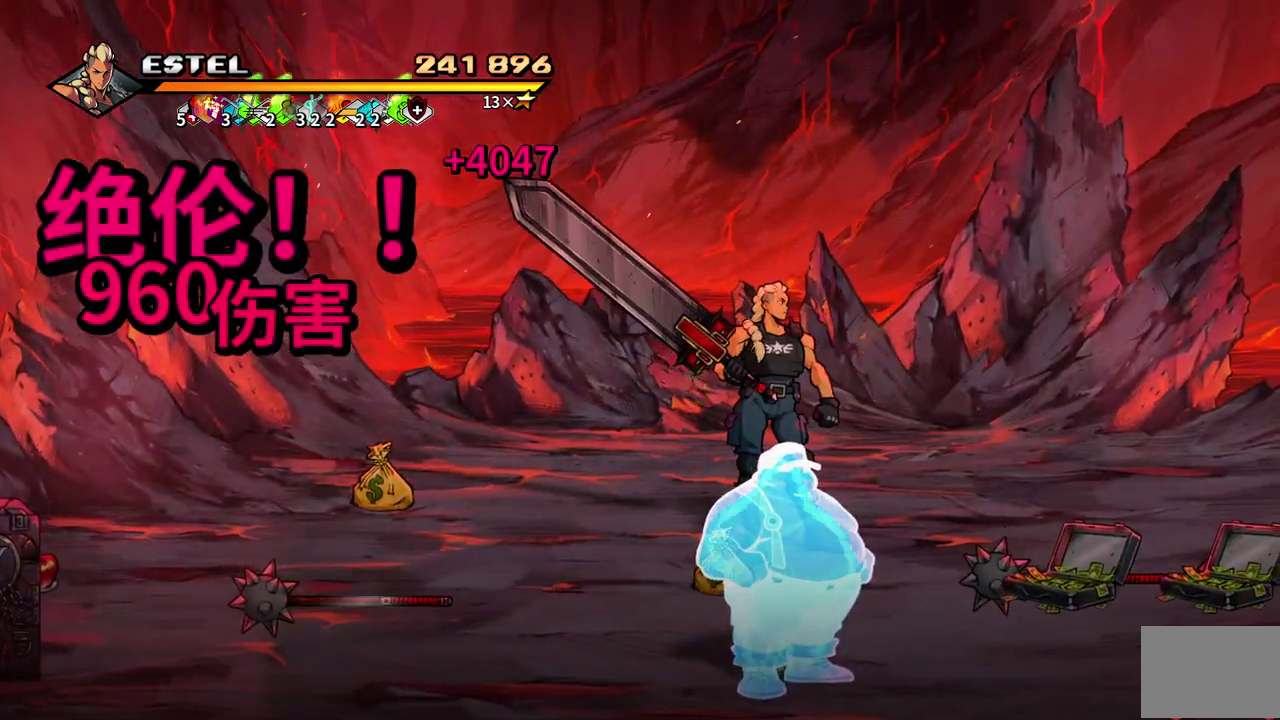
{"buttons": [], "events": []}
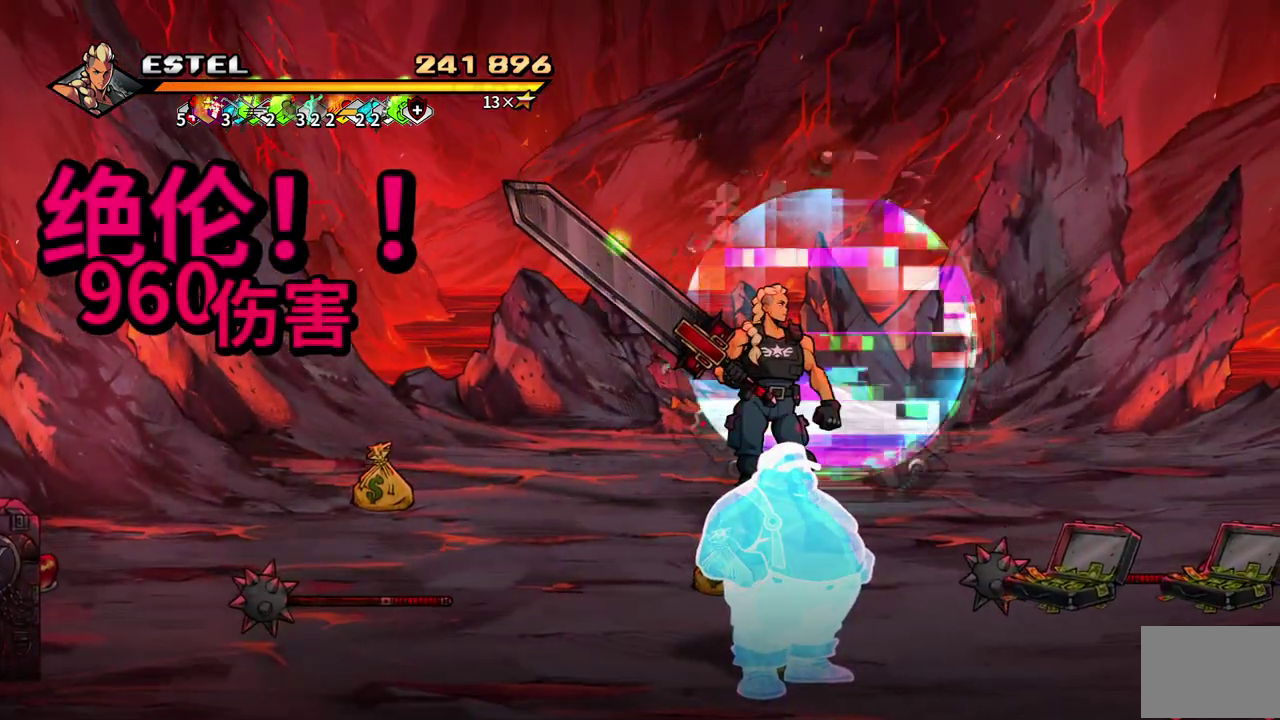
{"buttons": ["DPAD_UP"], "events": [[150, "DPAD_UP", "down"], [167, "DPAD_RIGHT", "down"], [217, "DPAD_UP", "up"], [267, "DPAD_UP", "down"], [417, "DPAD_RIGHT", "up"]]}
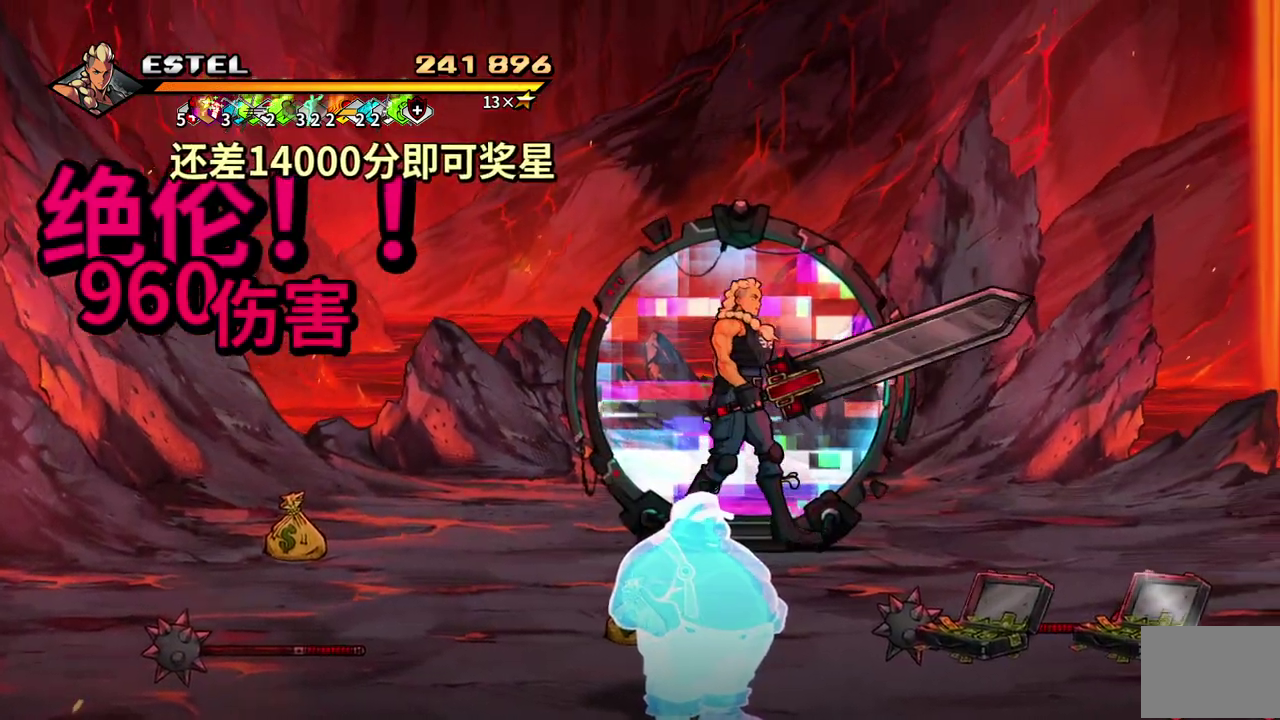
{"buttons": [], "events": [[250, "DPAD_UP", "up"]]}
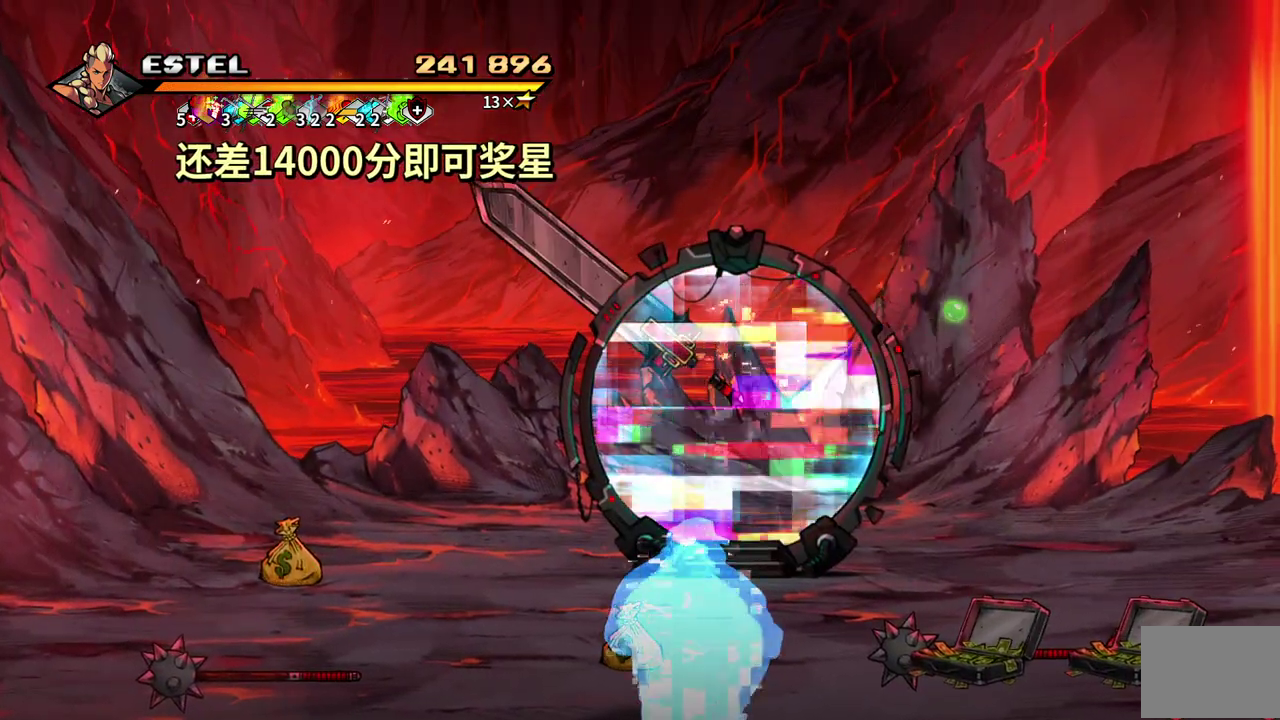
{"buttons": [], "events": []}
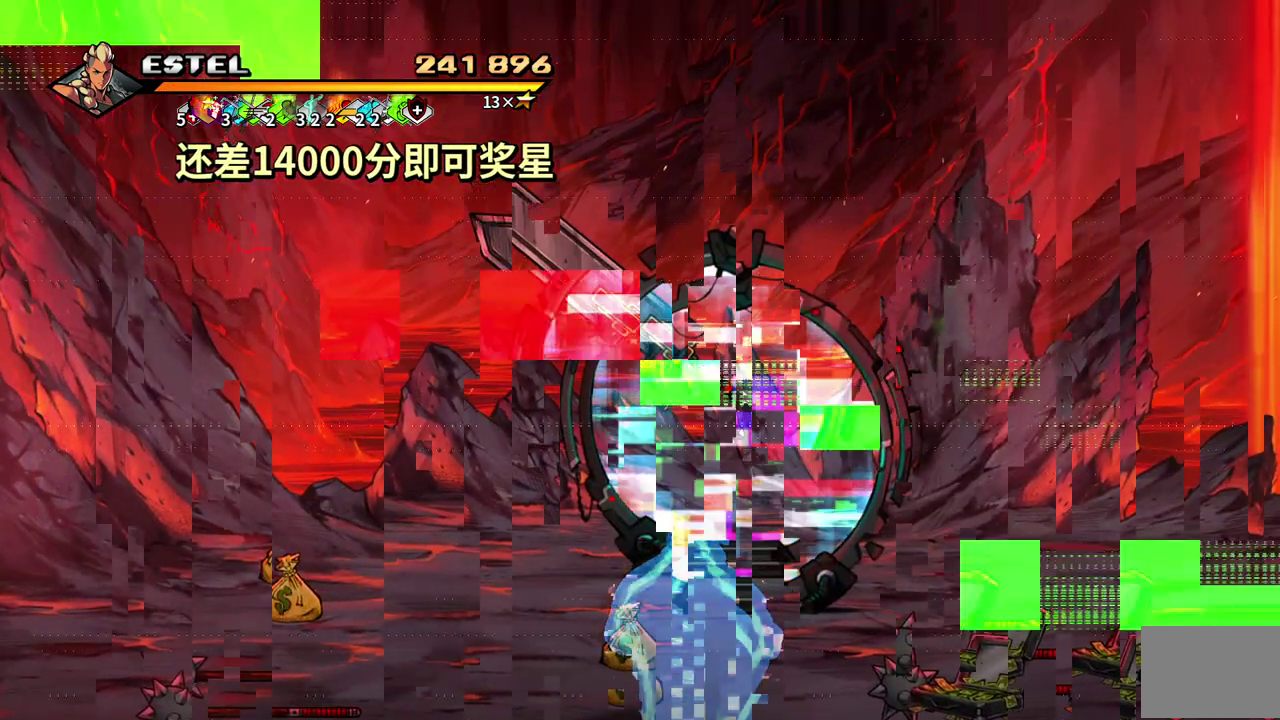
{"buttons": [], "events": []}
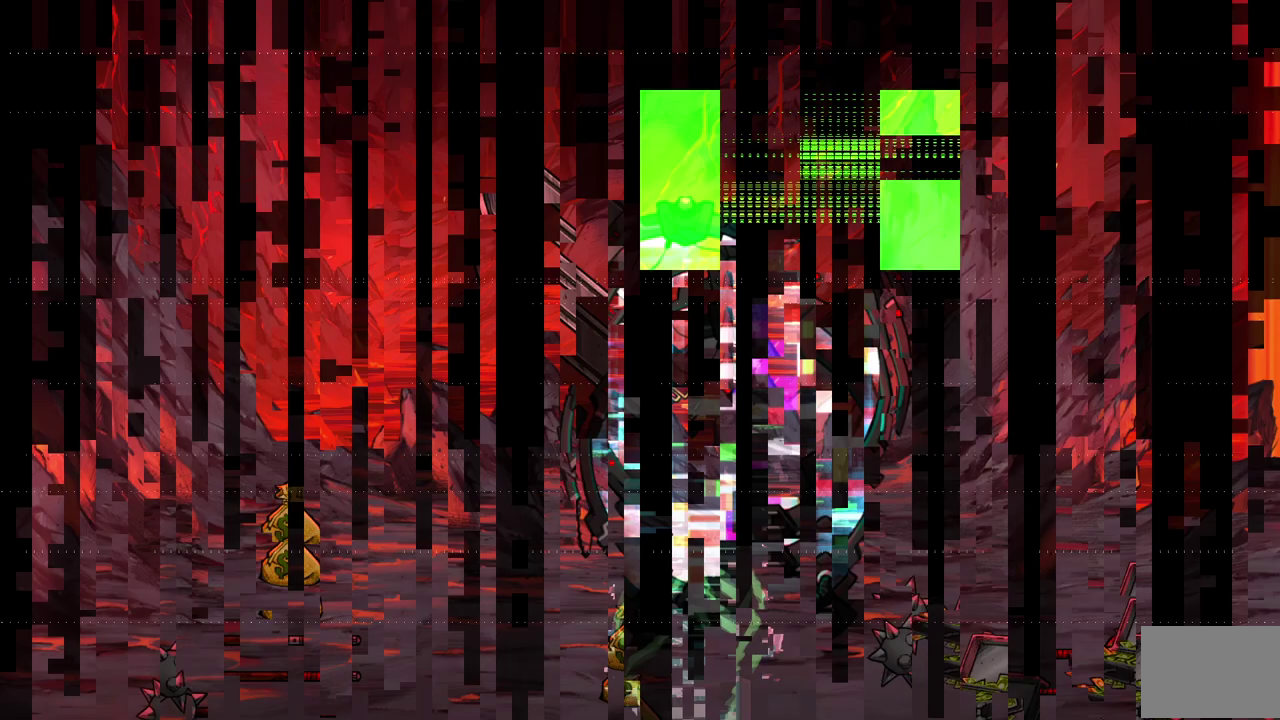
{"buttons": [], "events": []}
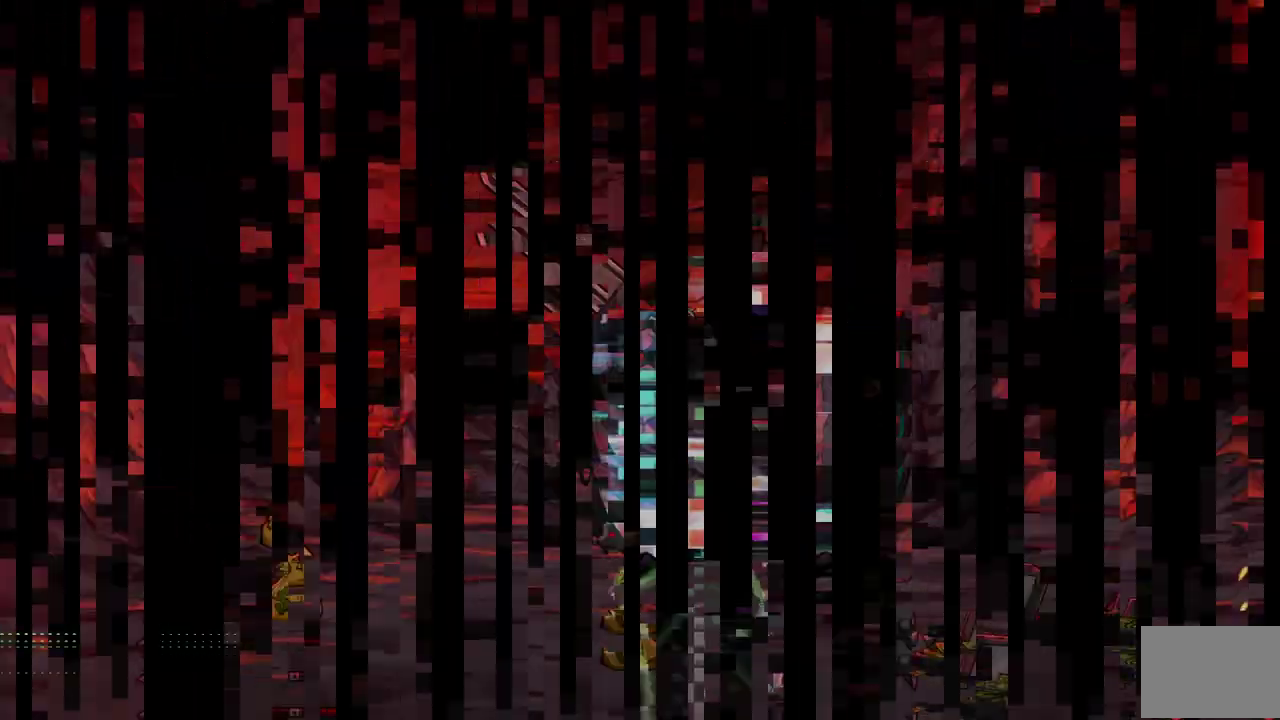
{"buttons": [], "events": []}
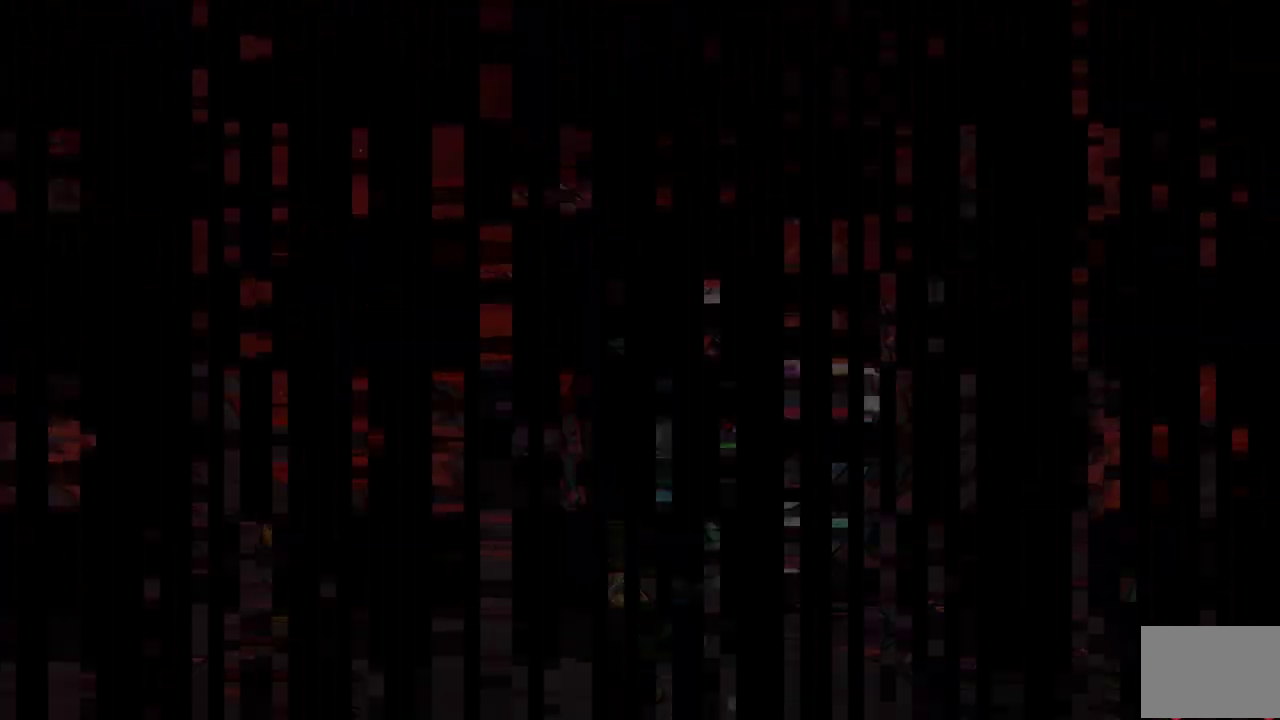
{"buttons": [], "events": []}
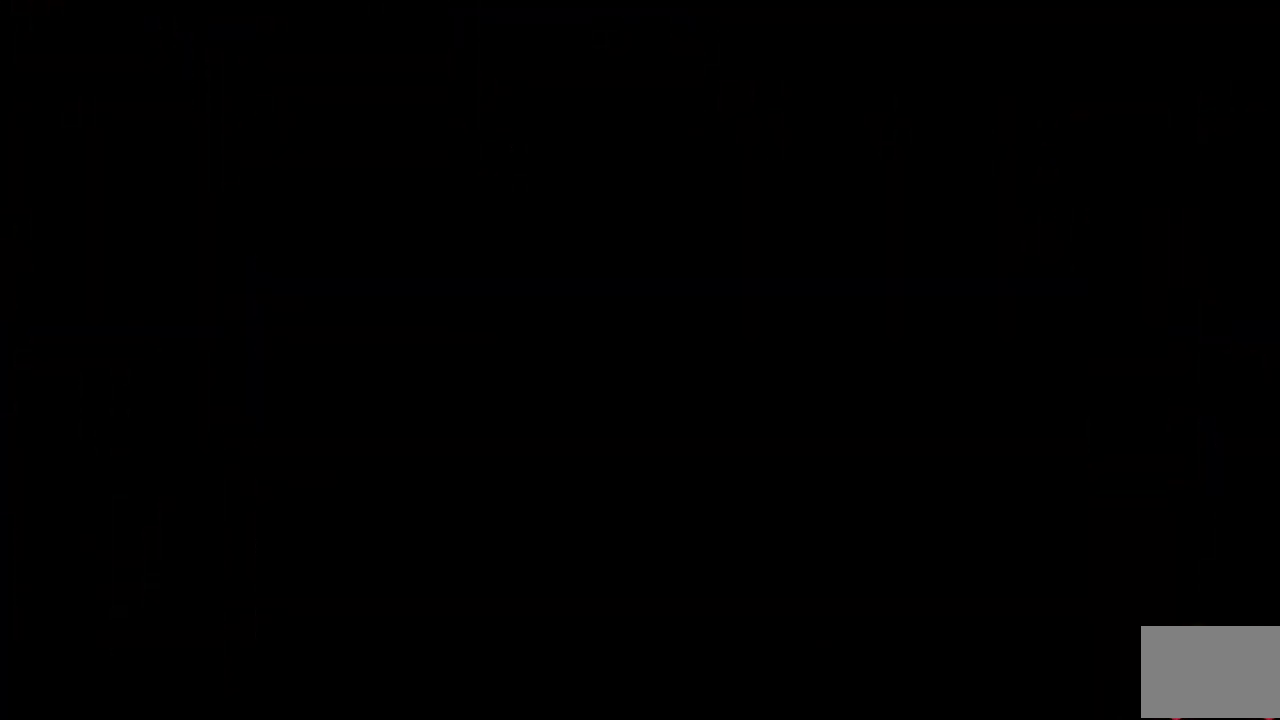
{"buttons": [], "events": []}
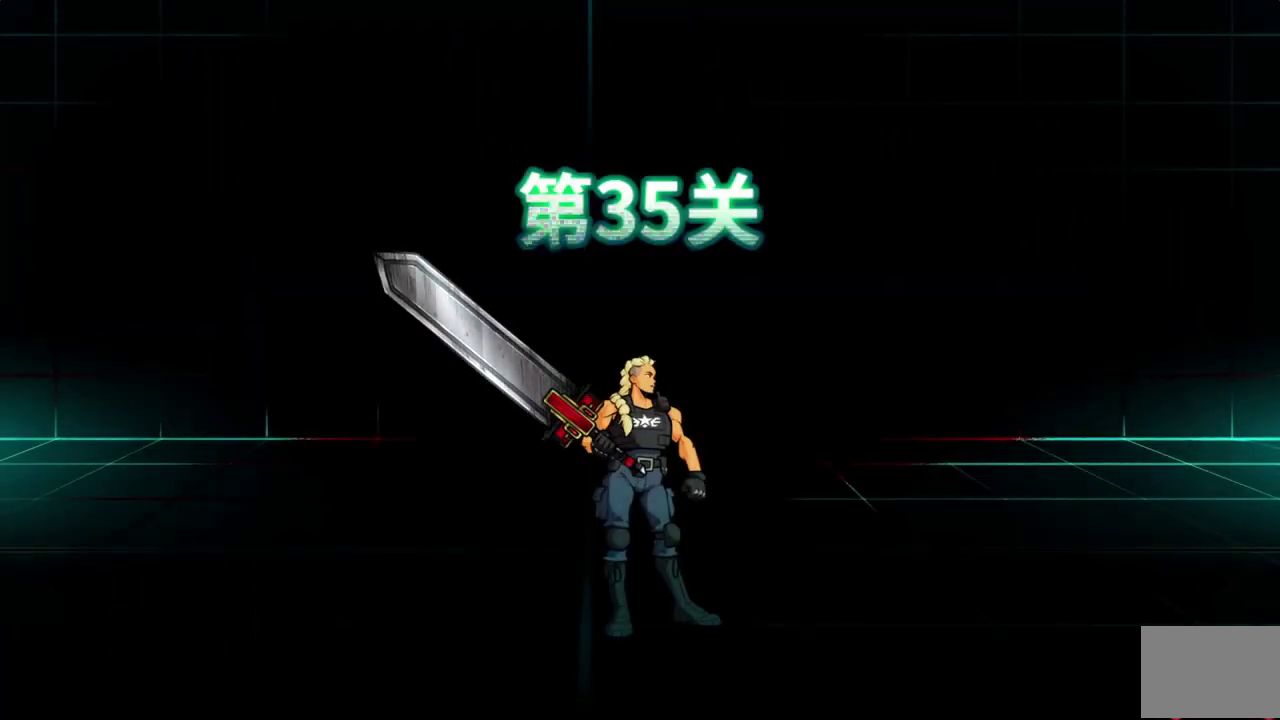
{"buttons": [], "events": []}
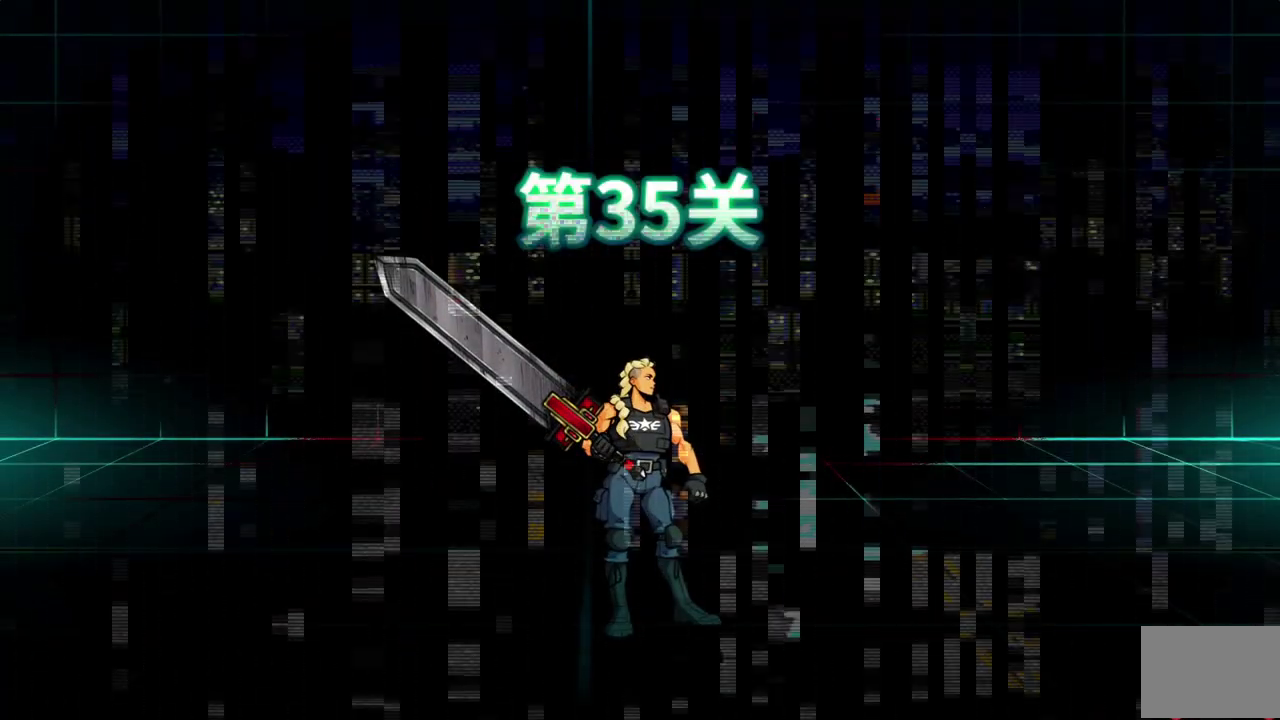
{"buttons": [], "events": []}
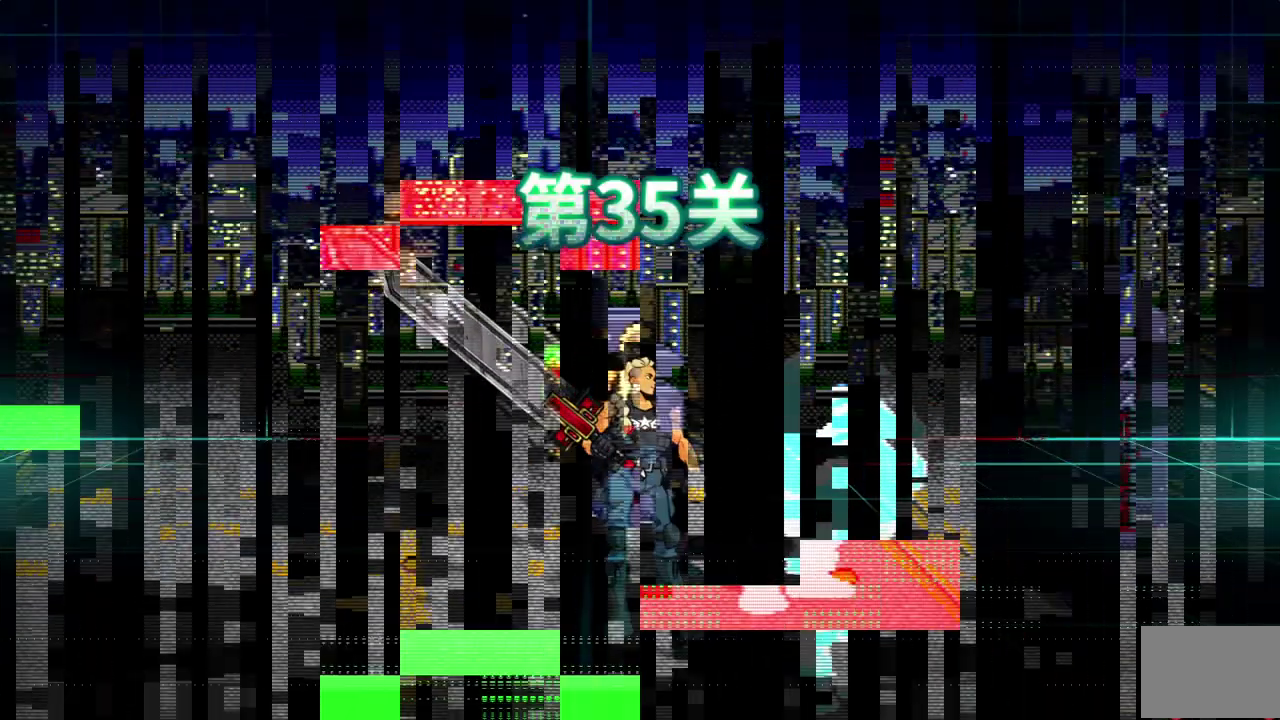
{"buttons": ["DPAD_UP", "DPAD_LEFT"], "events": [[267, "DPAD_LEFT", "down"], [300, "DPAD_UP", "down"]]}
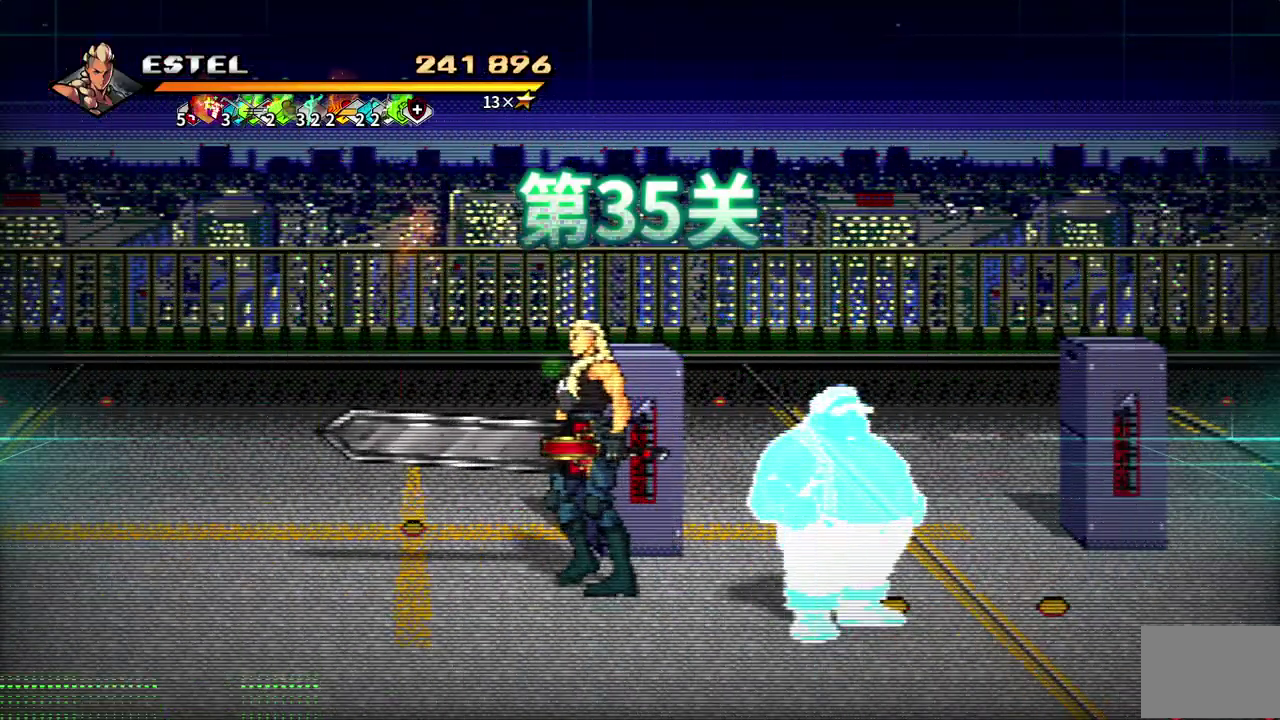
{"buttons": ["DPAD_RIGHT"], "events": [[433, "DPAD_LEFT", "up"], [450, "DPAD_RIGHT", "down"], [450, "DPAD_UP", "up"]]}
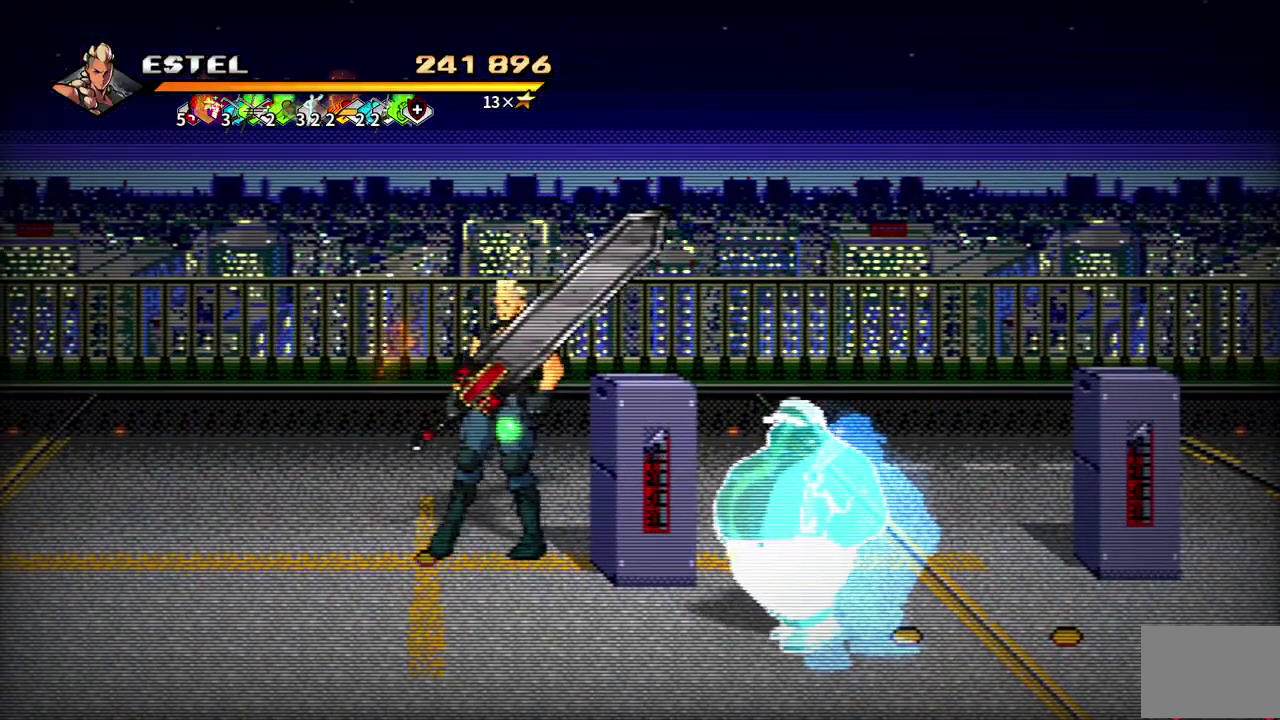
{"buttons": ["DPAD_DOWN", "DPAD_RIGHT"], "events": [[33, "CIRCLE", "down"], [183, "CIRCLE", "up"], [233, "DPAD_RIGHT", "up"], [400, "DPAD_DOWN", "down"], [500, "DPAD_RIGHT", "down"]]}
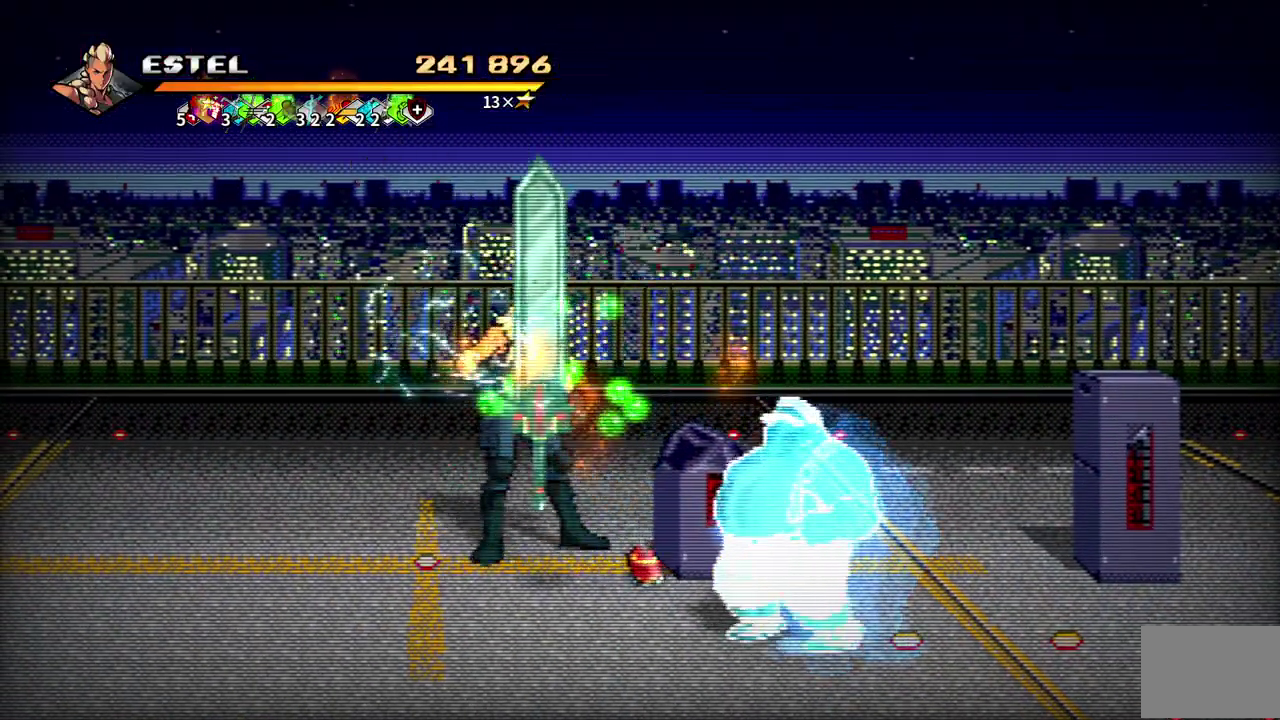
{"buttons": ["DPAD_LEFT"], "events": [[33, "DPAD_DOWN", "up"], [33, "DPAD_RIGHT", "up"], [67, "DPAD_LEFT", "down"], [233, "DPAD_LEFT", "up"], [233, "DPAD_RIGHT", "down"], [350, "DPAD_RIGHT", "up"], [367, "DPAD_LEFT", "down"]]}
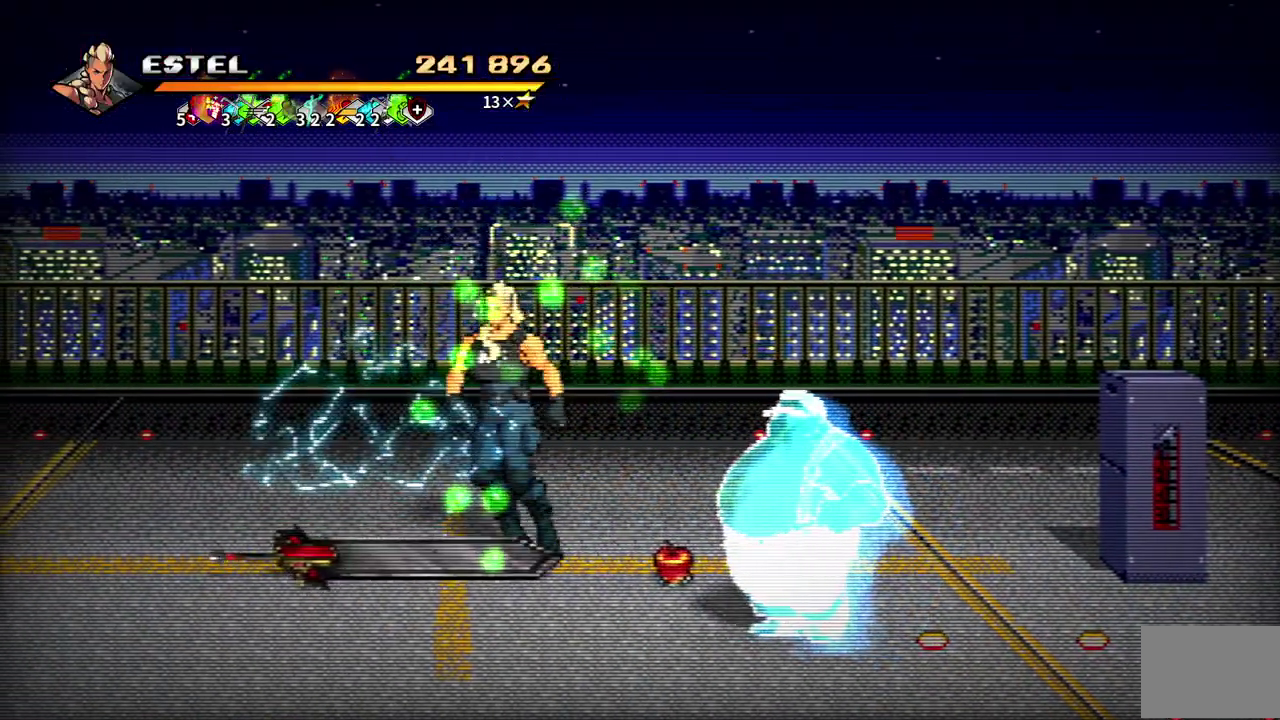
{"buttons": [], "events": [[67, "CIRCLE", "down"], [100, "DPAD_LEFT", "up"], [133, "DPAD_RIGHT", "down"], [167, "CIRCLE", "up"], [267, "CIRCLE", "down"], [367, "CIRCLE", "up"], [467, "DPAD_RIGHT", "up"]]}
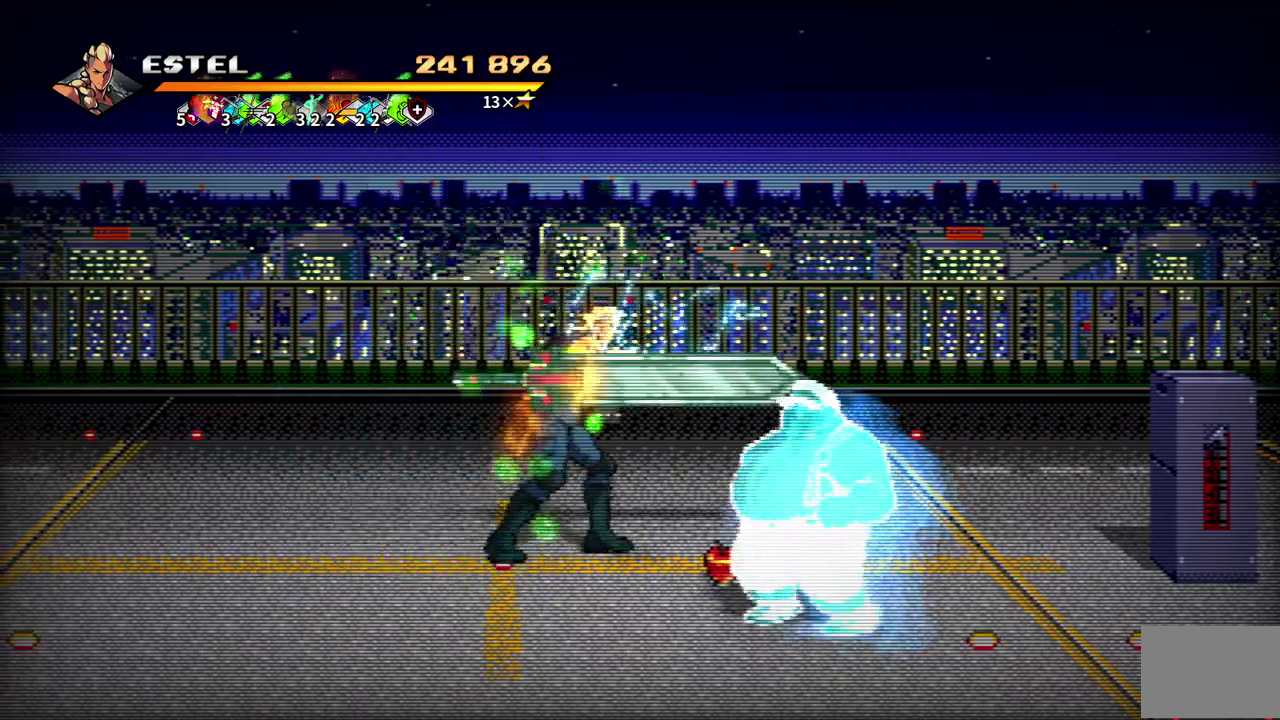
{"buttons": [], "events": [[117, "DPAD_RIGHT", "down"], [367, "DPAD_RIGHT", "up"]]}
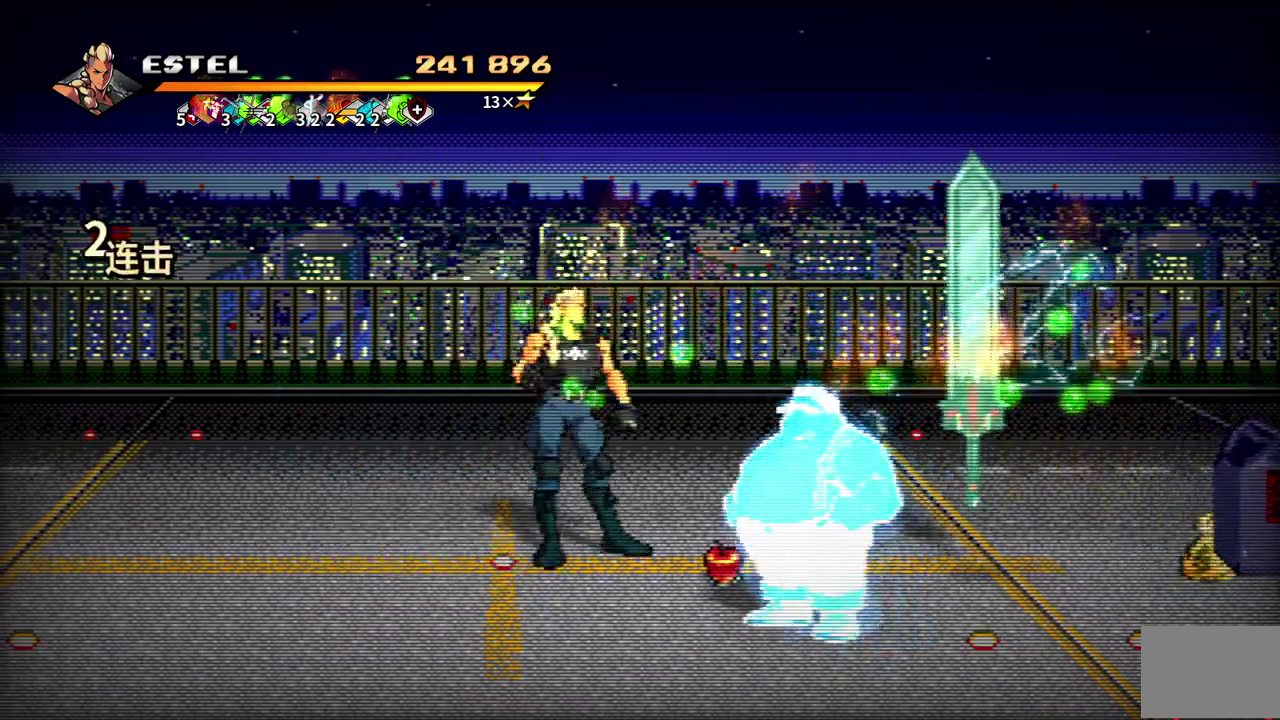
{"buttons": ["DPAD_UP"], "events": [[100, "DPAD_LEFT", "down"], [200, "DPAD_LEFT", "up"], [500, "DPAD_UP", "down"]]}
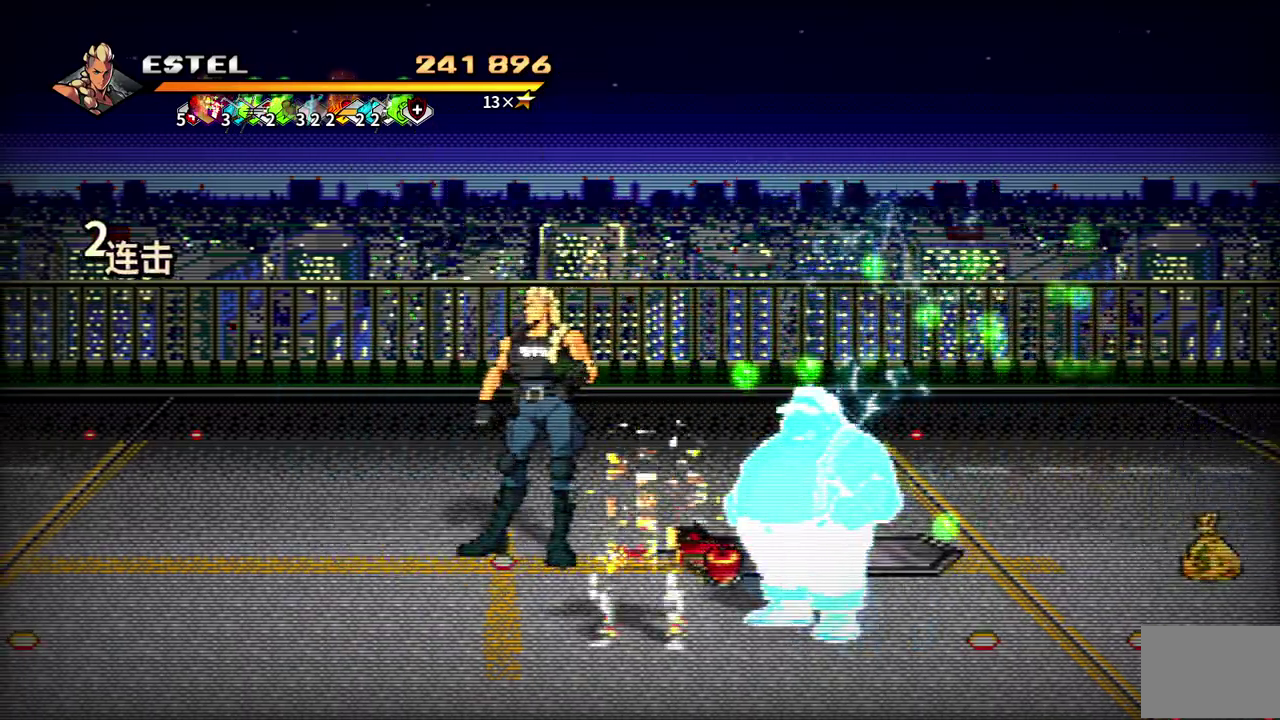
{"buttons": [], "events": [[17, "DPAD_LEFT", "down"], [33, "DPAD_UP", "up"], [167, "DPAD_DOWN", "down"], [450, "DPAD_LEFT", "up"], [467, "DPAD_DOWN", "up"]]}
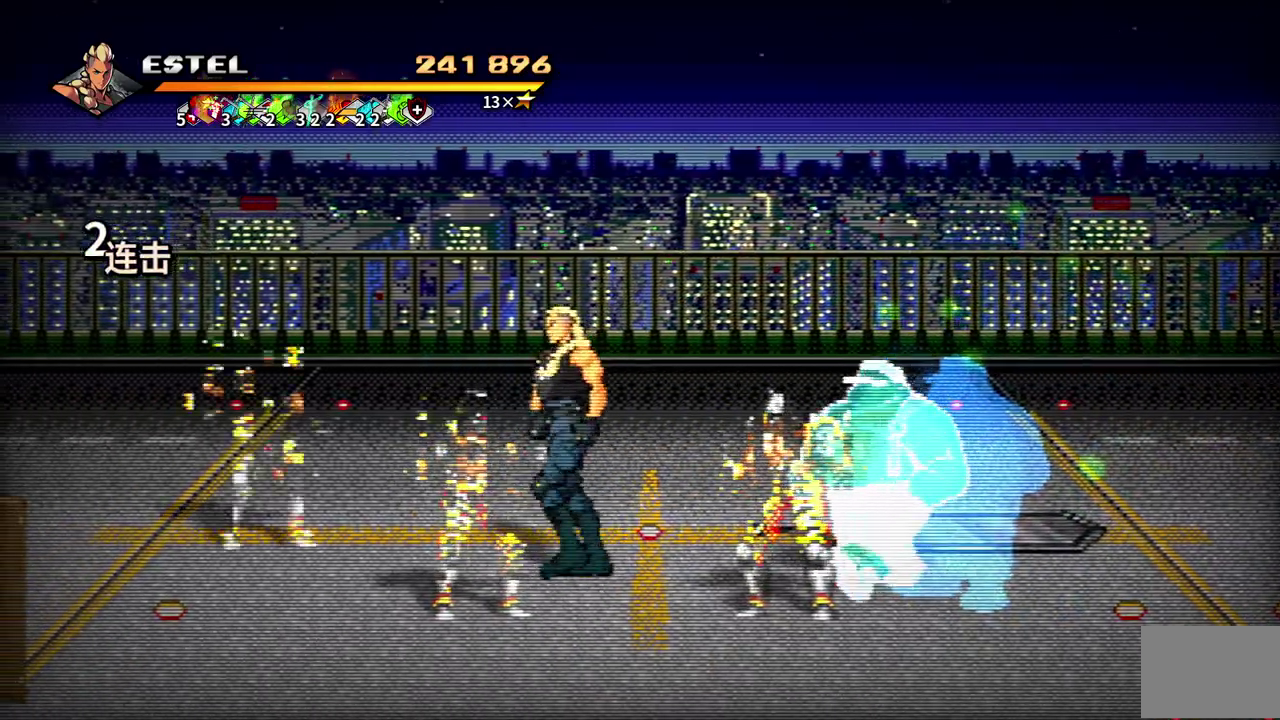
{"buttons": ["SQUARE", "DPAD_RIGHT"], "events": [[83, "DPAD_RIGHT", "down"], [167, "SQUARE", "down"]]}
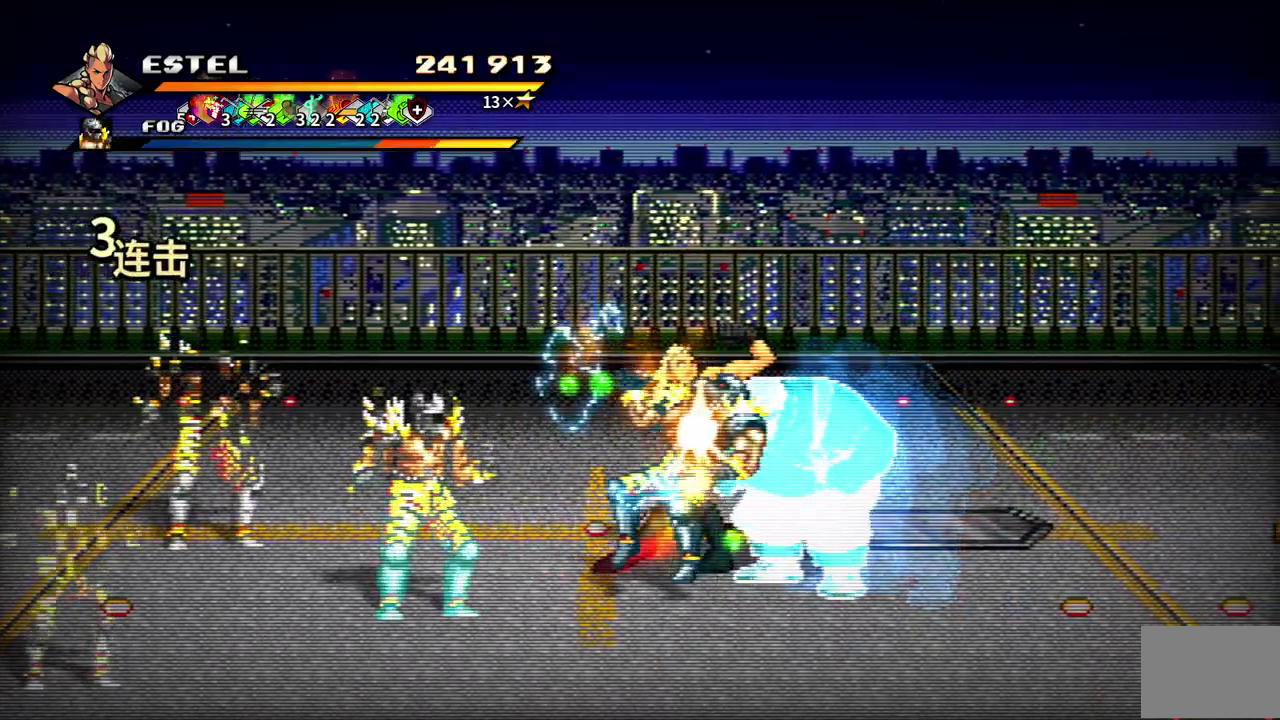
{"buttons": ["SQUARE"], "events": [[367, "DPAD_RIGHT", "up"]]}